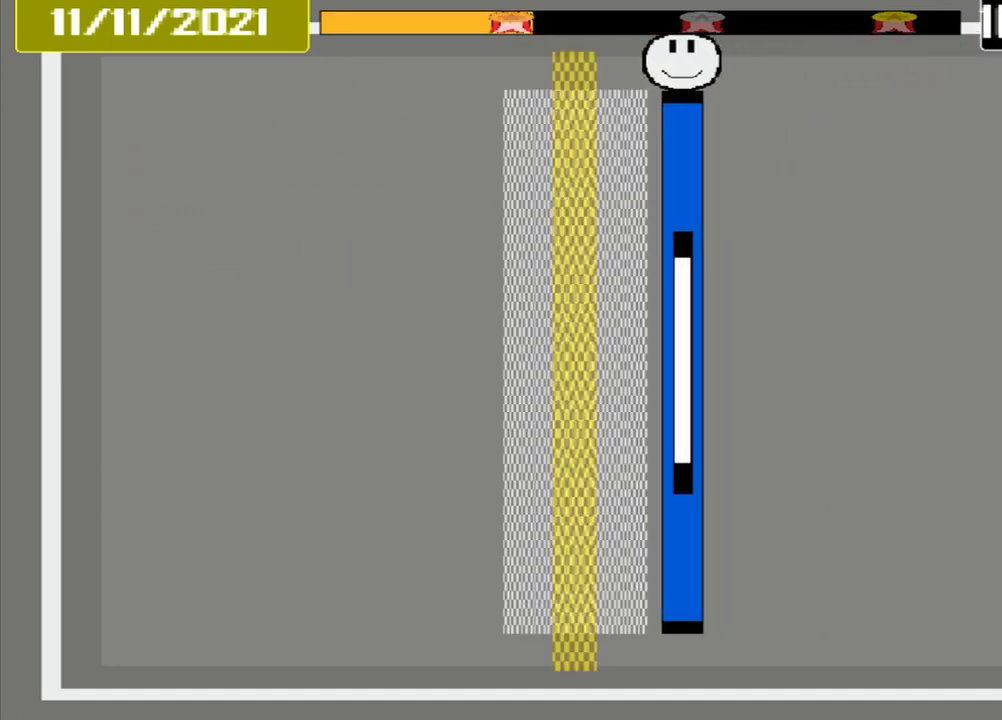
Gameplay with a controller (PlayStation layout); each line is a JSON object with the inputs held at the frame after it. "events" lists button and stick changes between this image and that frame as [ms after this image, input, new state], when the widget could be followed in between. Not read: L1 L2 L3 R2 R3 left_stick right_stick.
{"buttons": [], "events": [[250, "CROSS", "down"], [375, "CROSS", "up"]]}
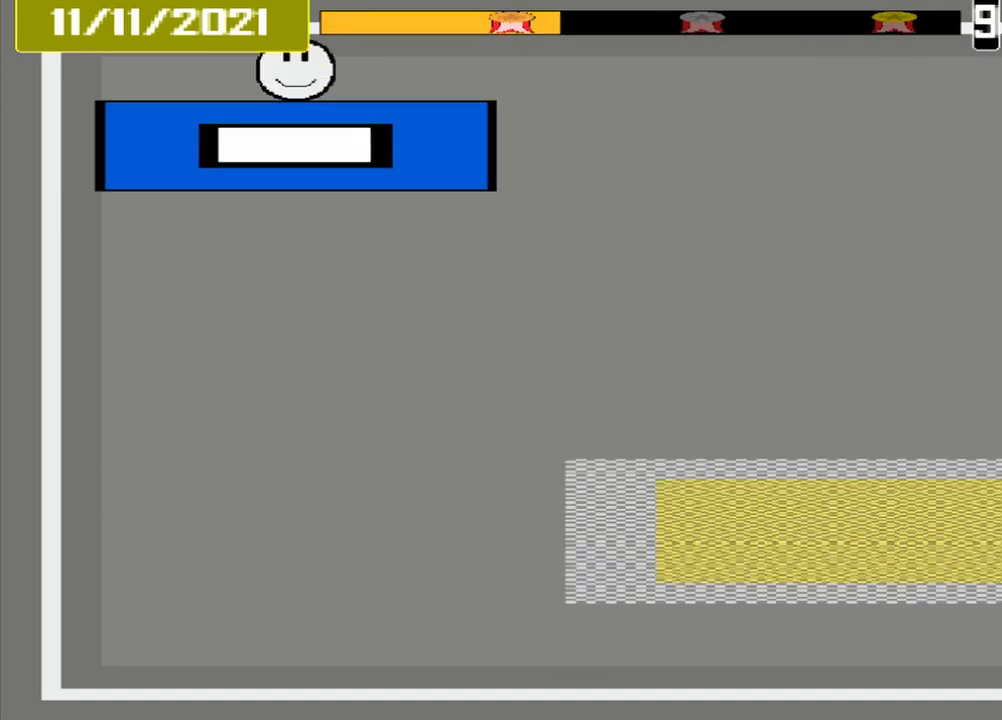
{"buttons": [], "events": []}
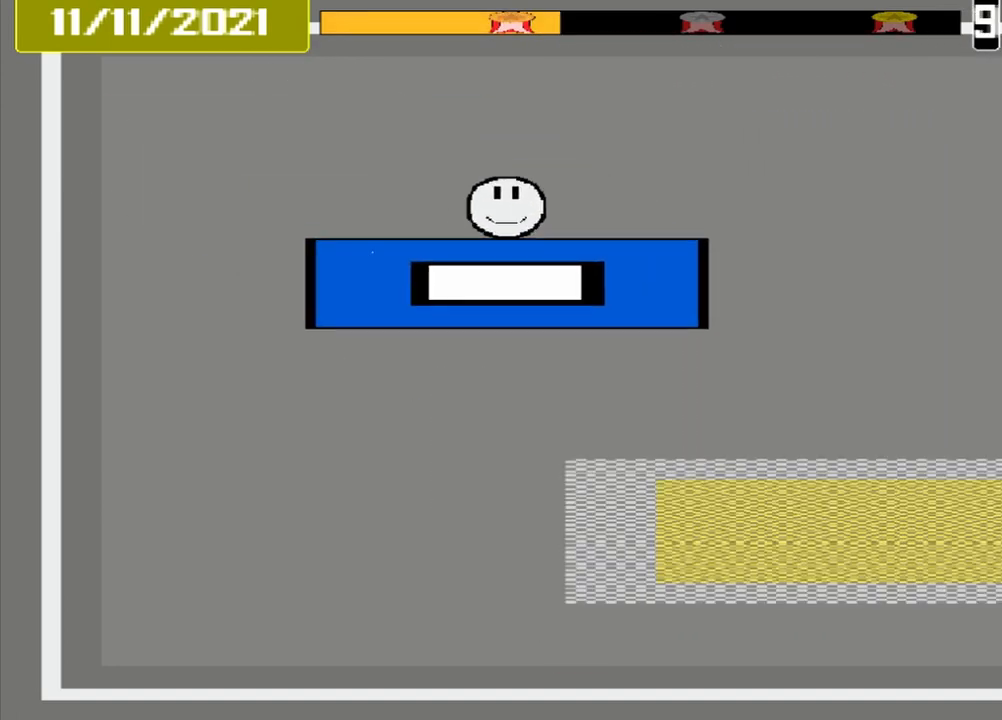
{"buttons": [], "events": []}
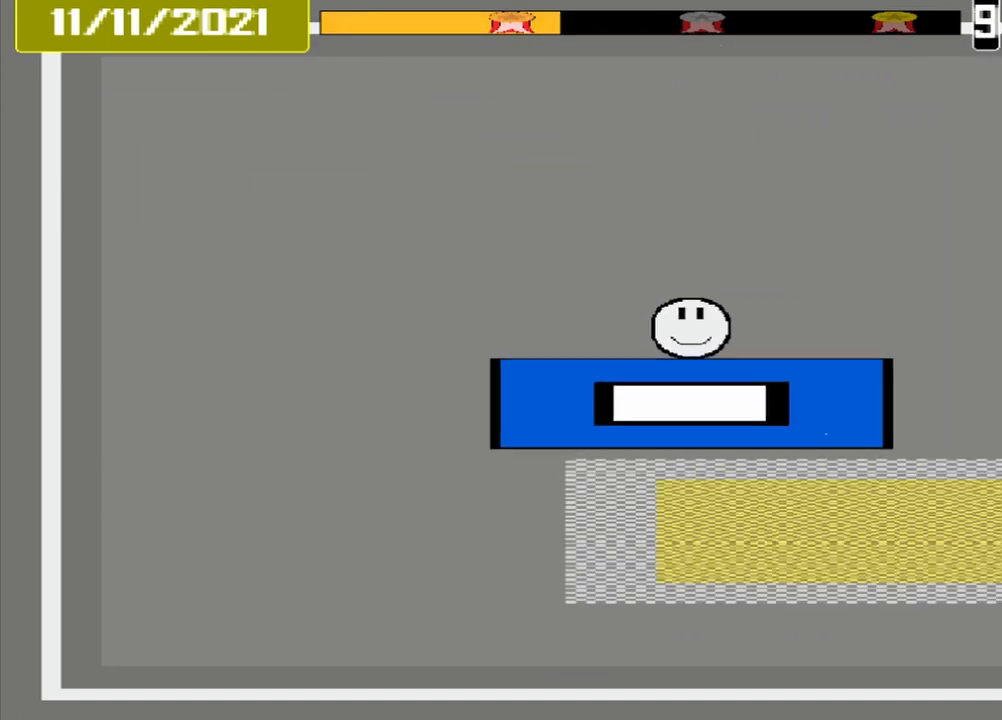
{"buttons": ["CROSS"], "events": [[458, "CROSS", "down"]]}
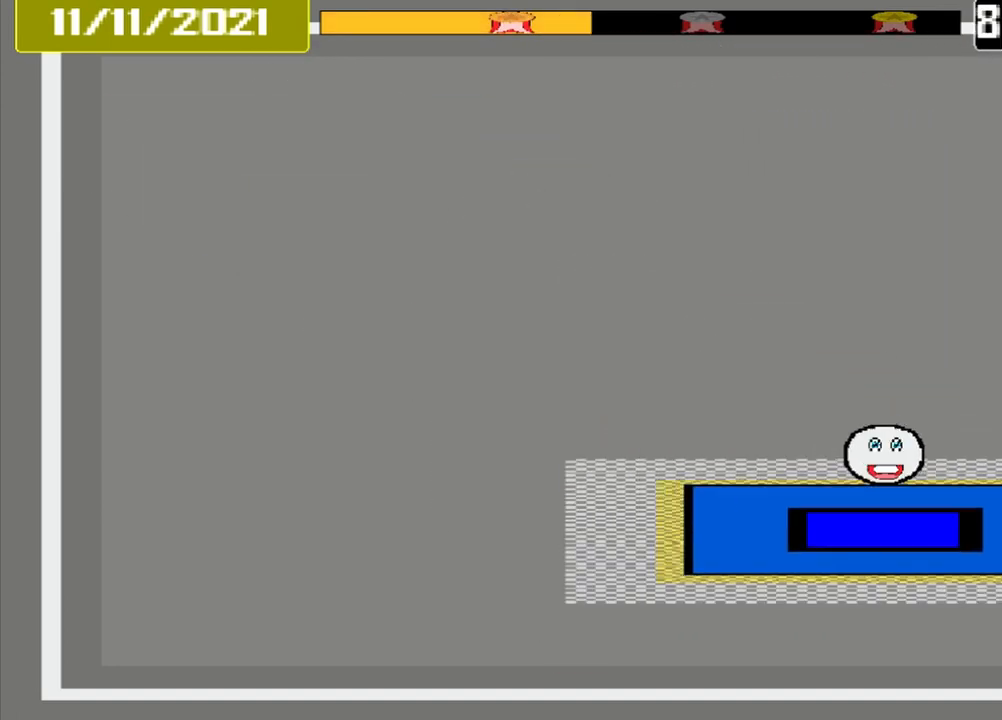
{"buttons": [], "events": [[125, "CROSS", "up"]]}
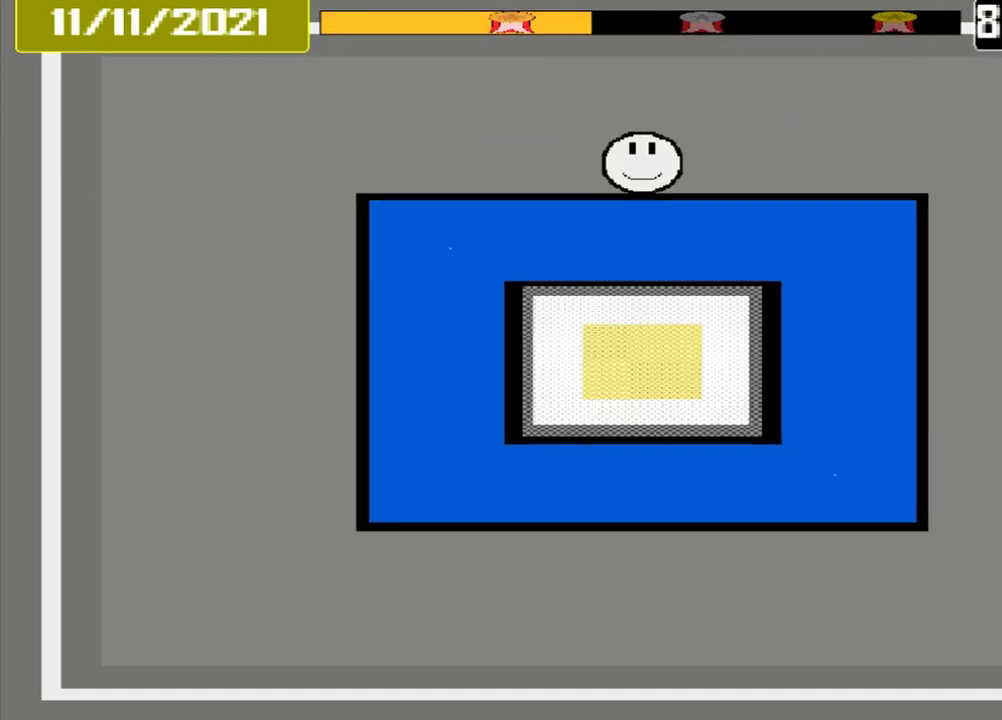
{"buttons": [], "events": []}
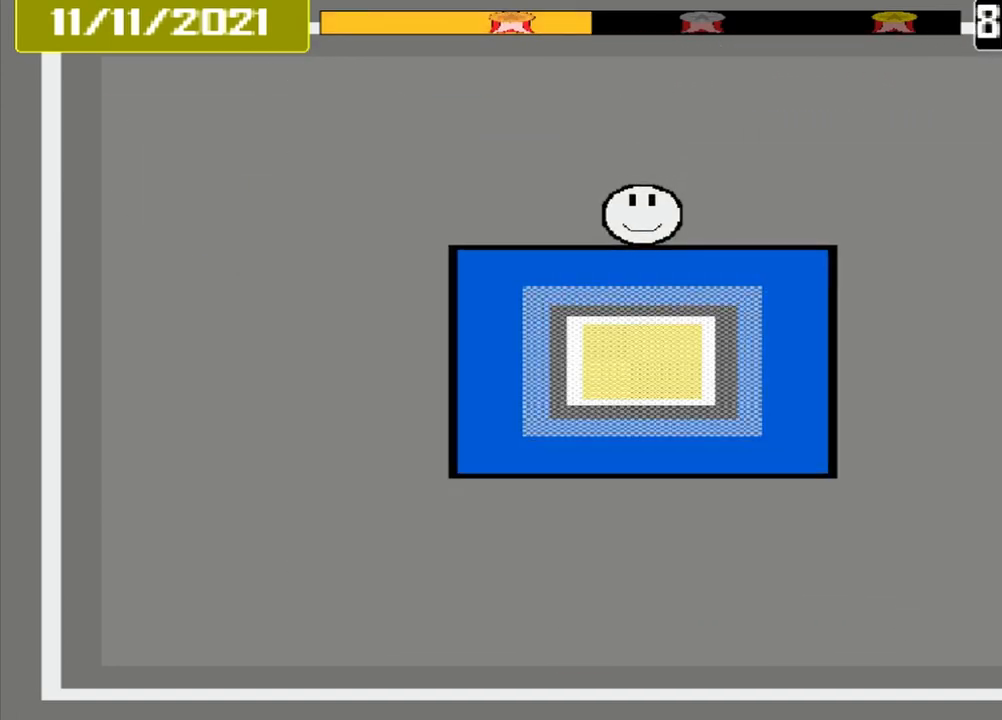
{"buttons": [], "events": []}
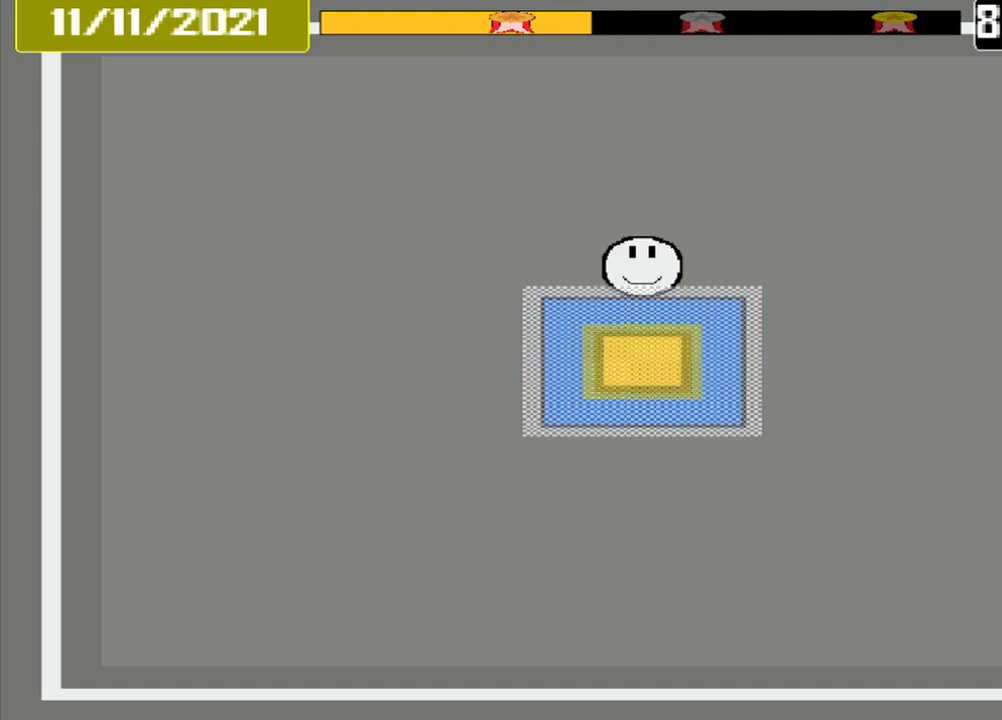
{"buttons": [], "events": [[42, "CROSS", "down"], [167, "CROSS", "up"]]}
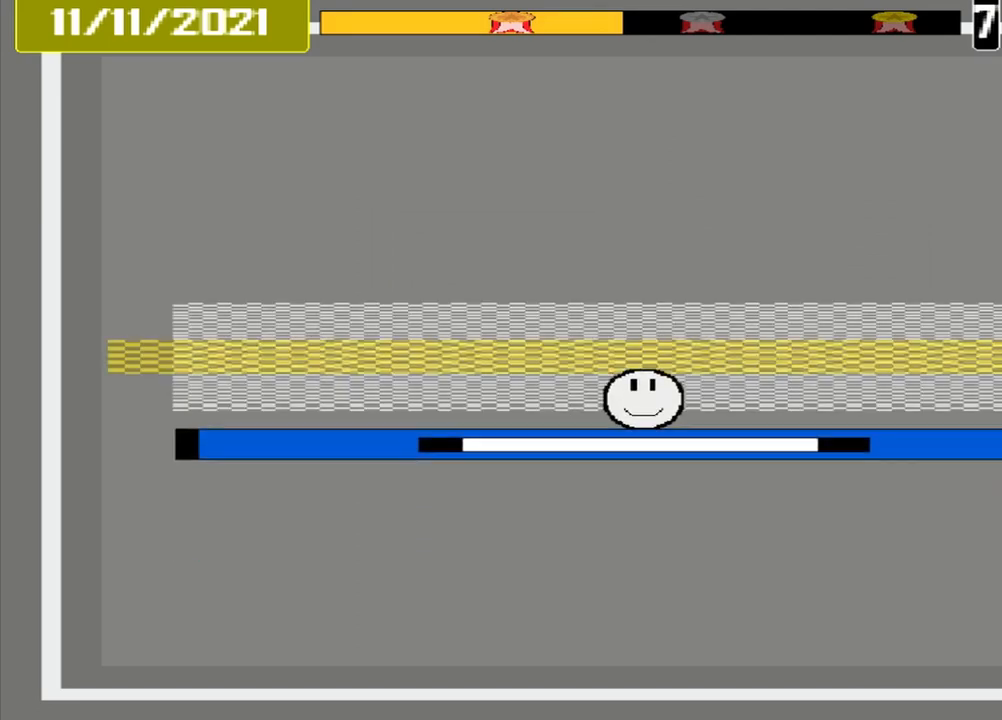
{"buttons": [], "events": [[208, "CROSS", "down"], [375, "CROSS", "up"]]}
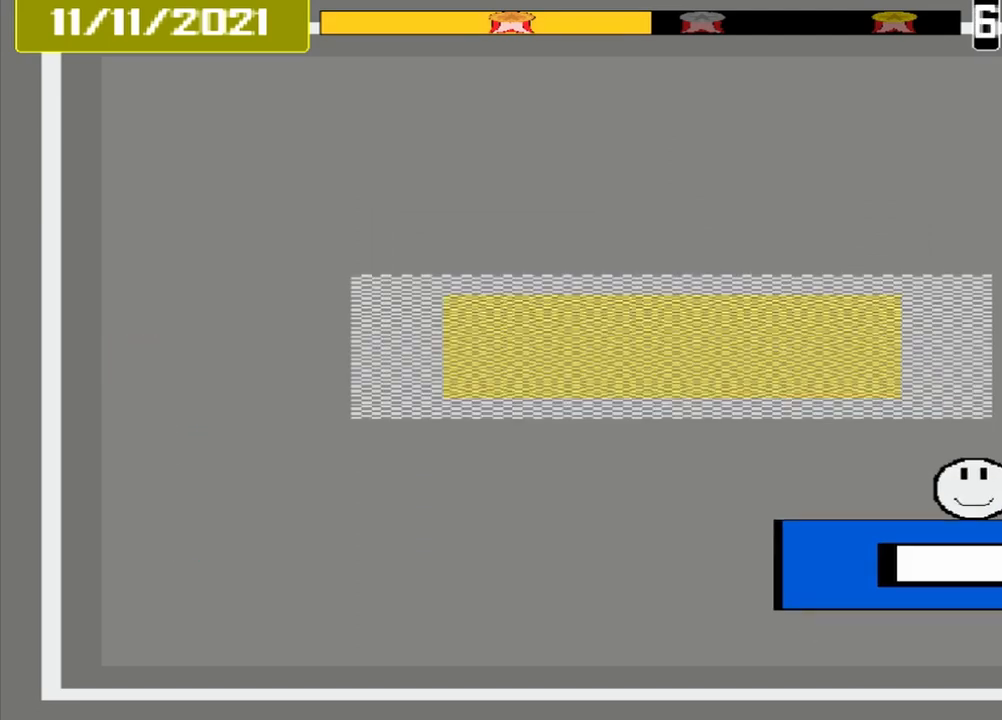
{"buttons": [], "events": []}
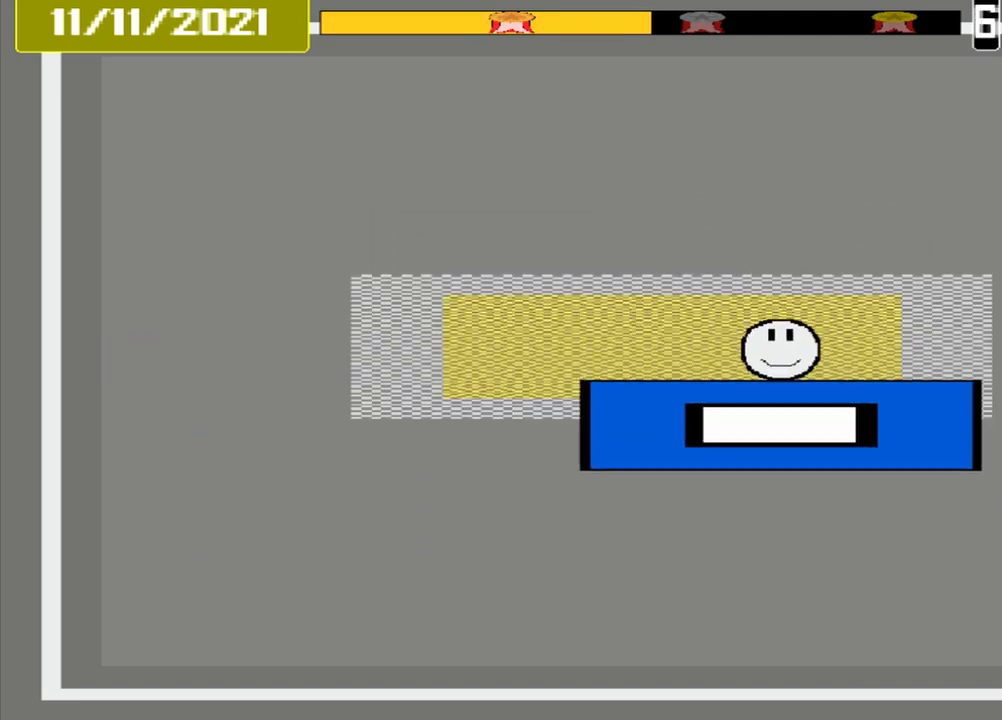
{"buttons": [], "events": [[333, "CROSS", "down"], [458, "CROSS", "up"]]}
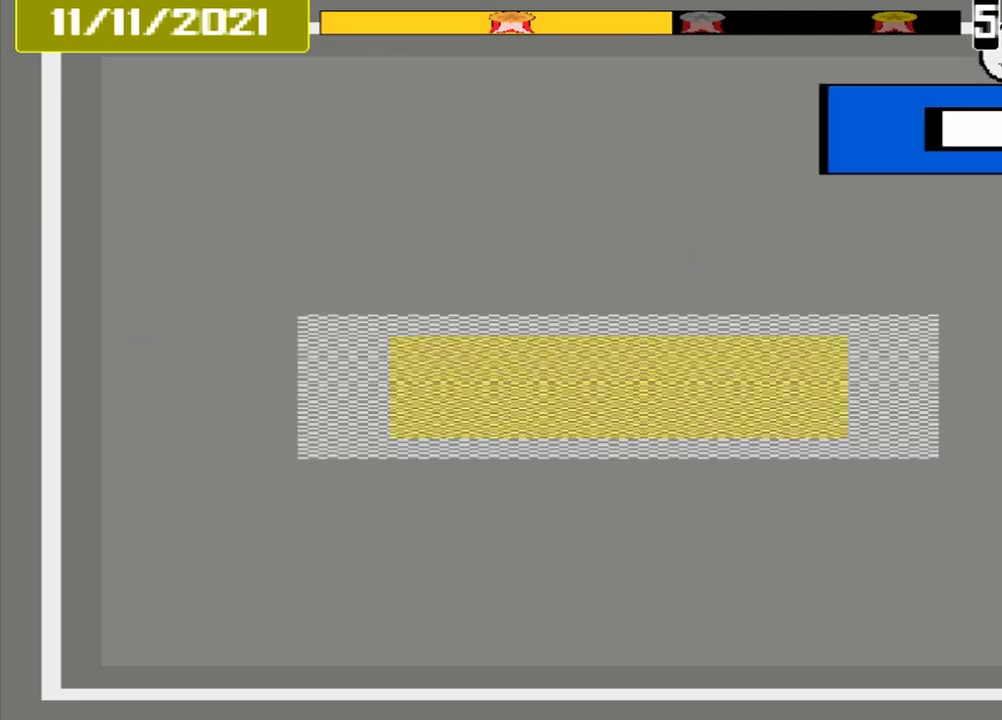
{"buttons": [], "events": [[83, "DPAD_DOWN", "down"], [83, "DPAD_LEFT", "down"], [167, "DPAD_LEFT", "up"], [208, "DPAD_DOWN", "up"]]}
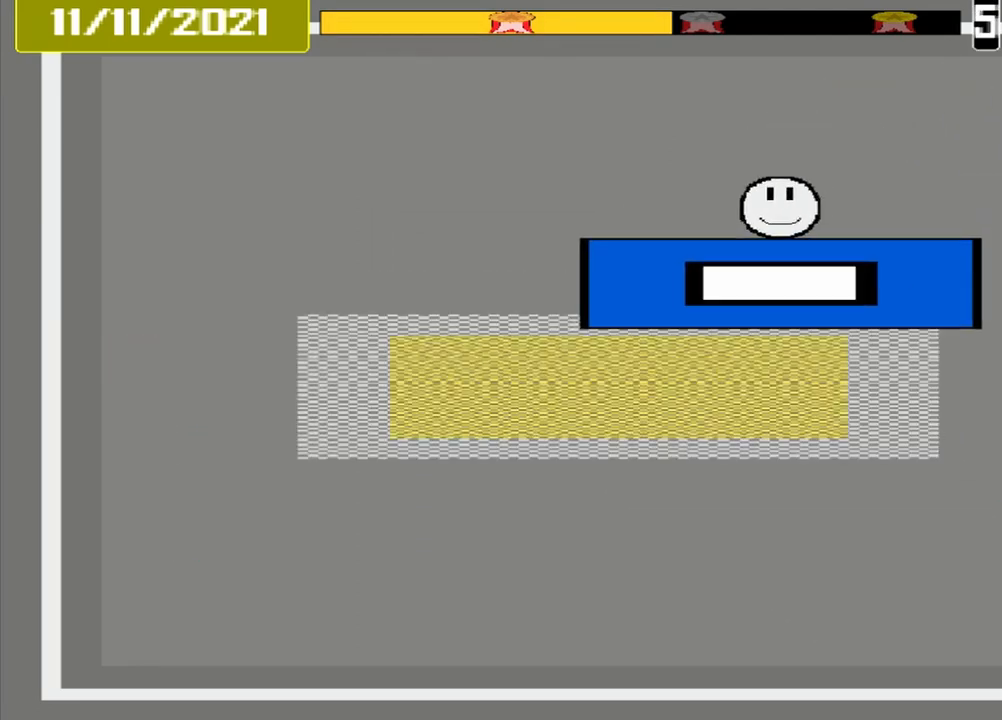
{"buttons": ["CROSS"], "events": [[417, "CROSS", "down"]]}
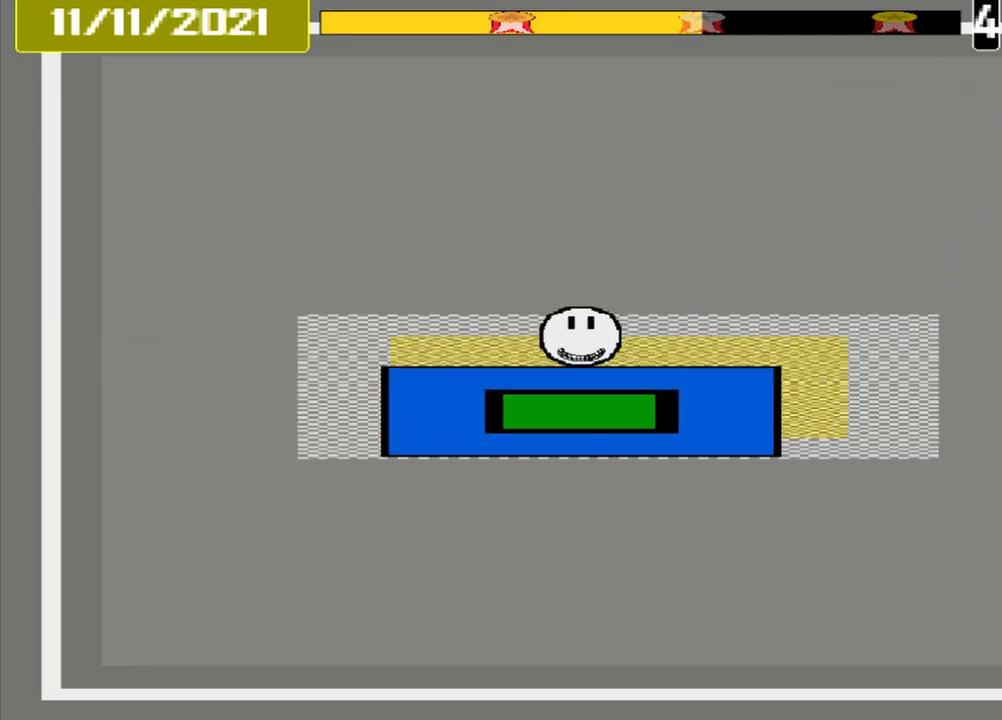
{"buttons": [], "events": [[125, "CROSS", "up"]]}
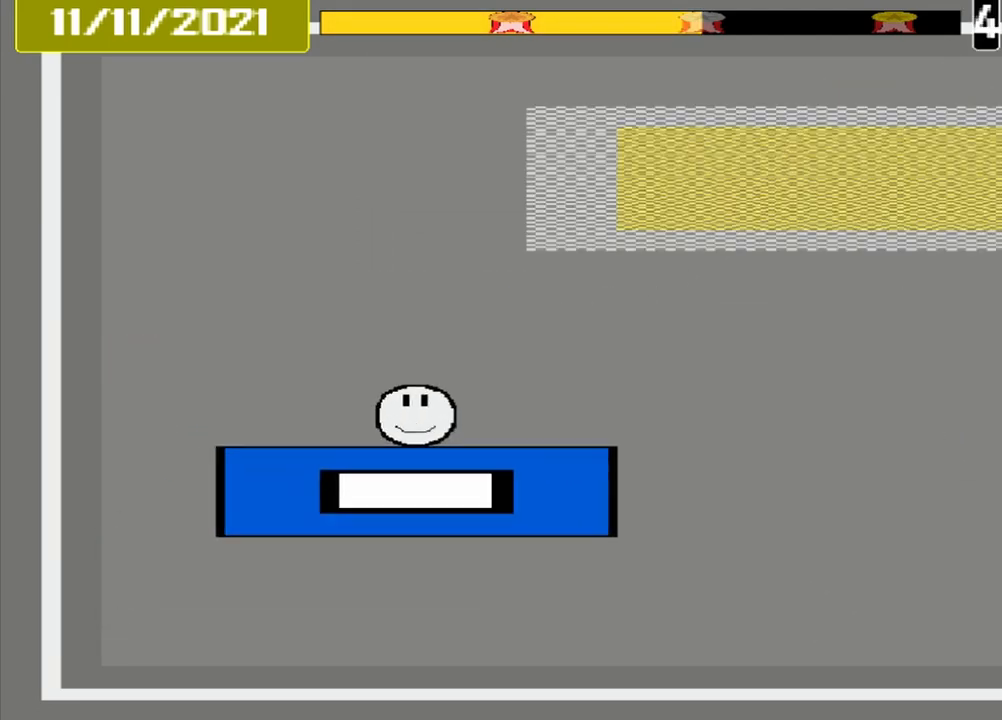
{"buttons": [], "events": []}
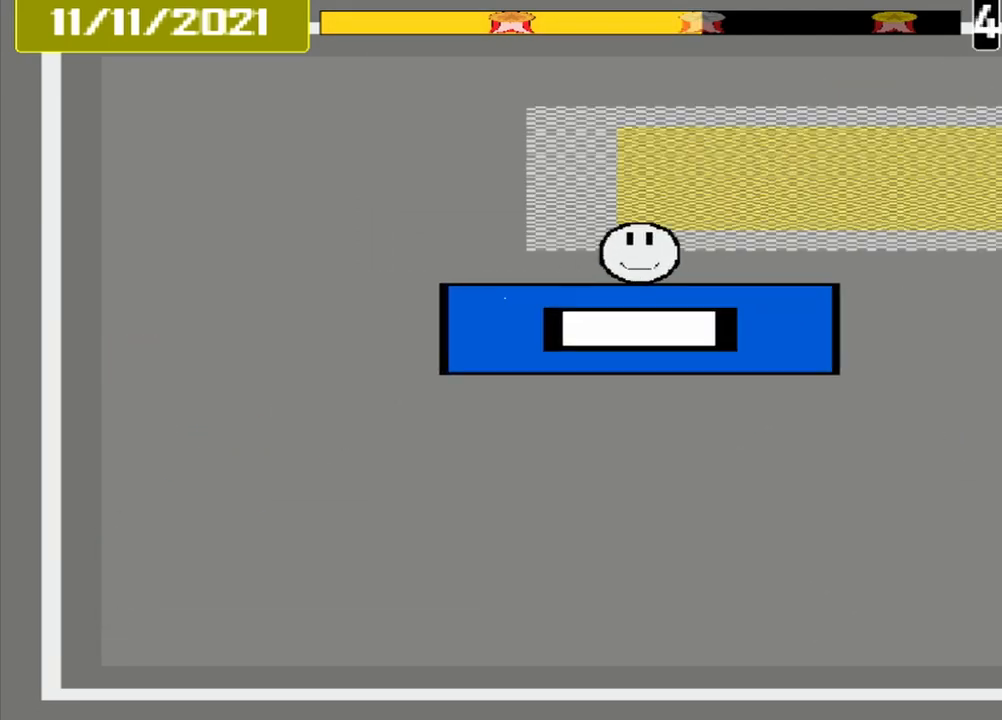
{"buttons": ["CROSS"], "events": [[458, "CROSS", "down"]]}
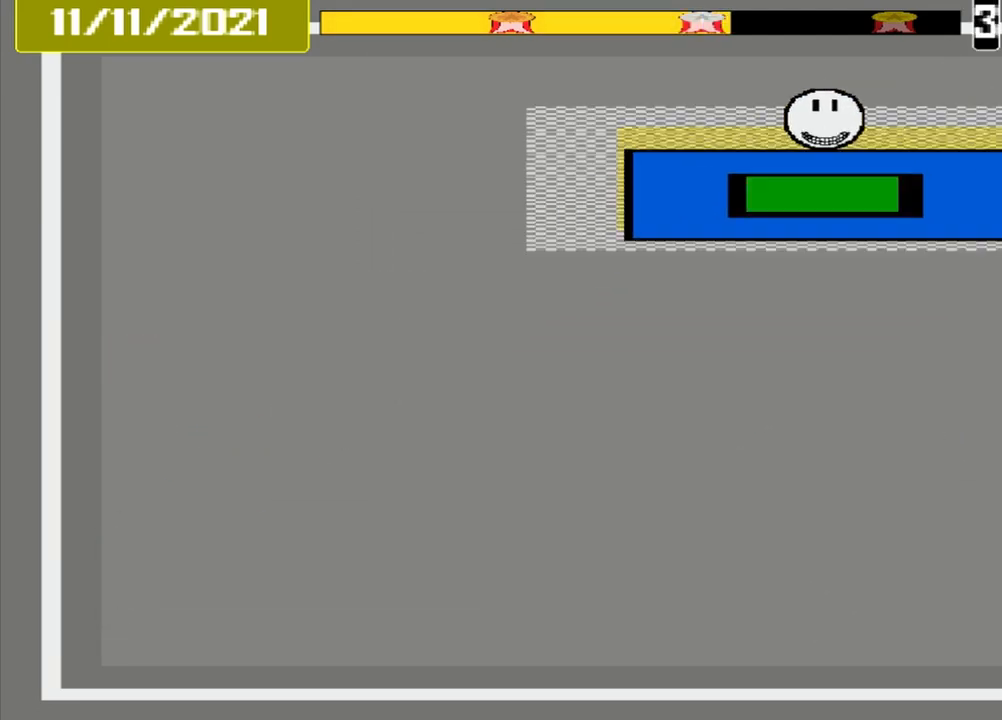
{"buttons": [], "events": [[83, "CROSS", "up"], [125, "DPAD_DOWN", "down"], [208, "DPAD_DOWN", "up"]]}
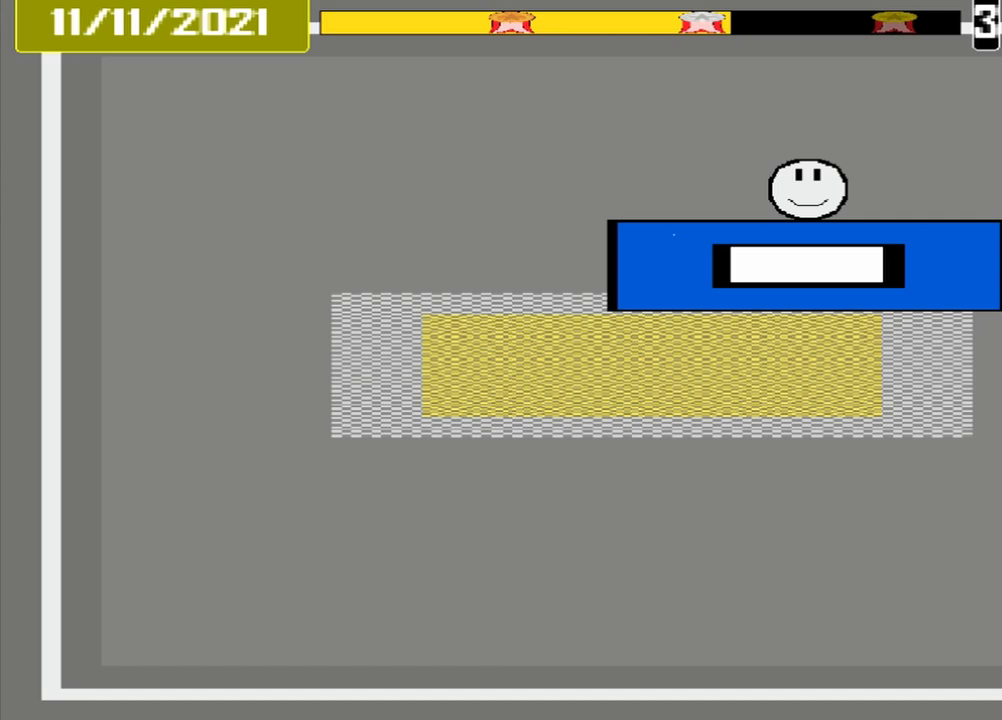
{"buttons": ["CROSS"], "events": [[458, "CROSS", "down"]]}
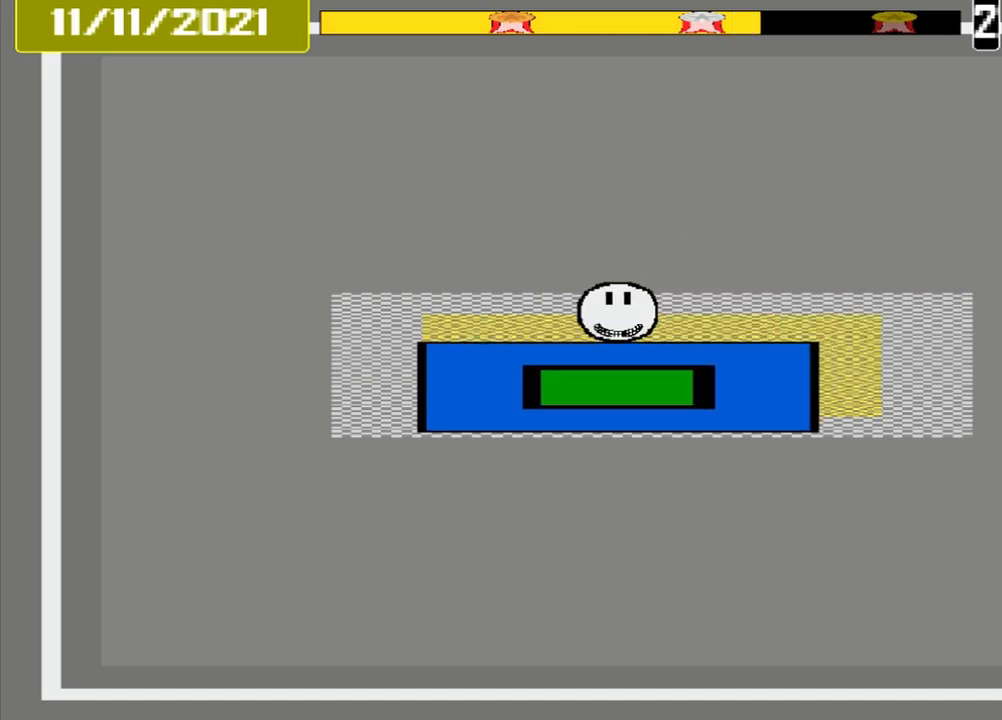
{"buttons": [], "events": [[83, "CROSS", "up"]]}
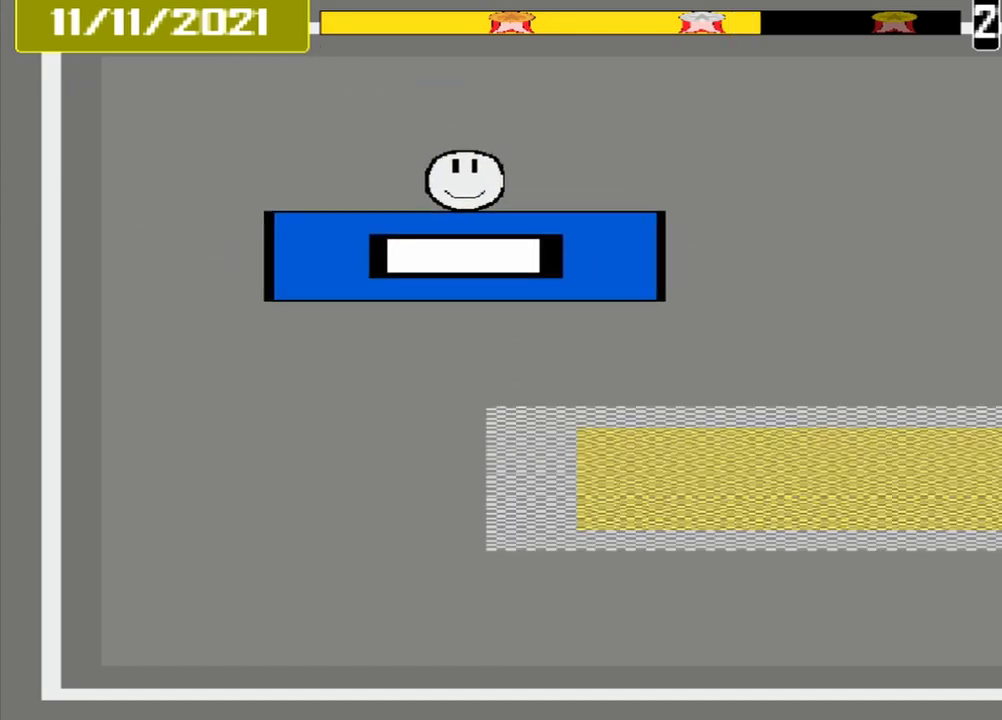
{"buttons": [], "events": []}
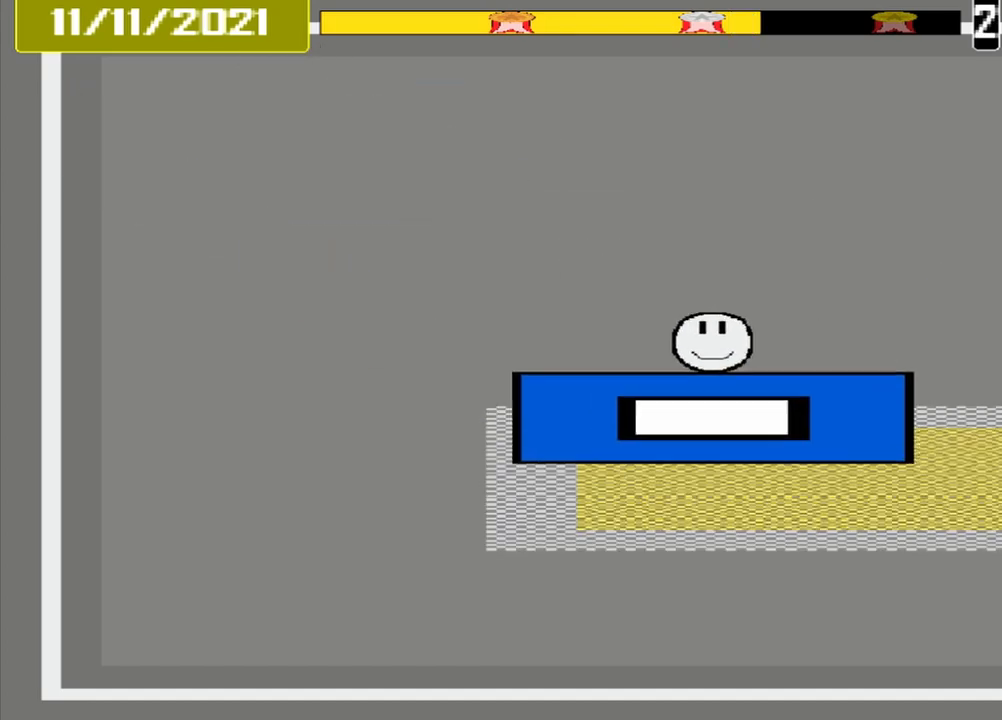
{"buttons": [], "events": [[292, "CROSS", "down"], [458, "CROSS", "up"]]}
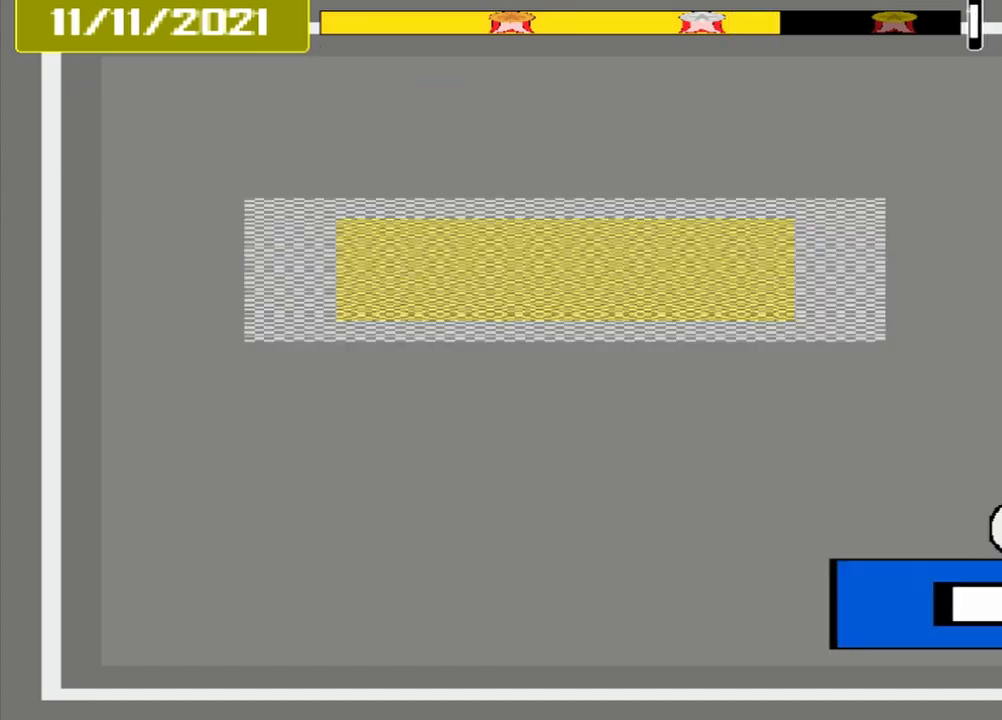
{"buttons": [], "events": []}
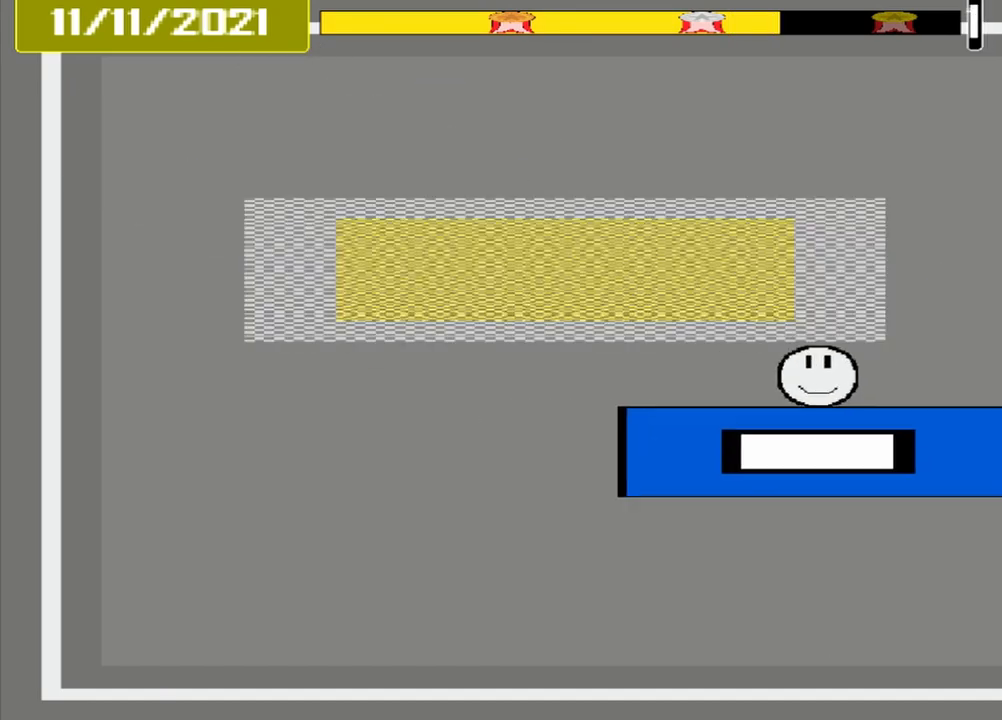
{"buttons": [], "events": []}
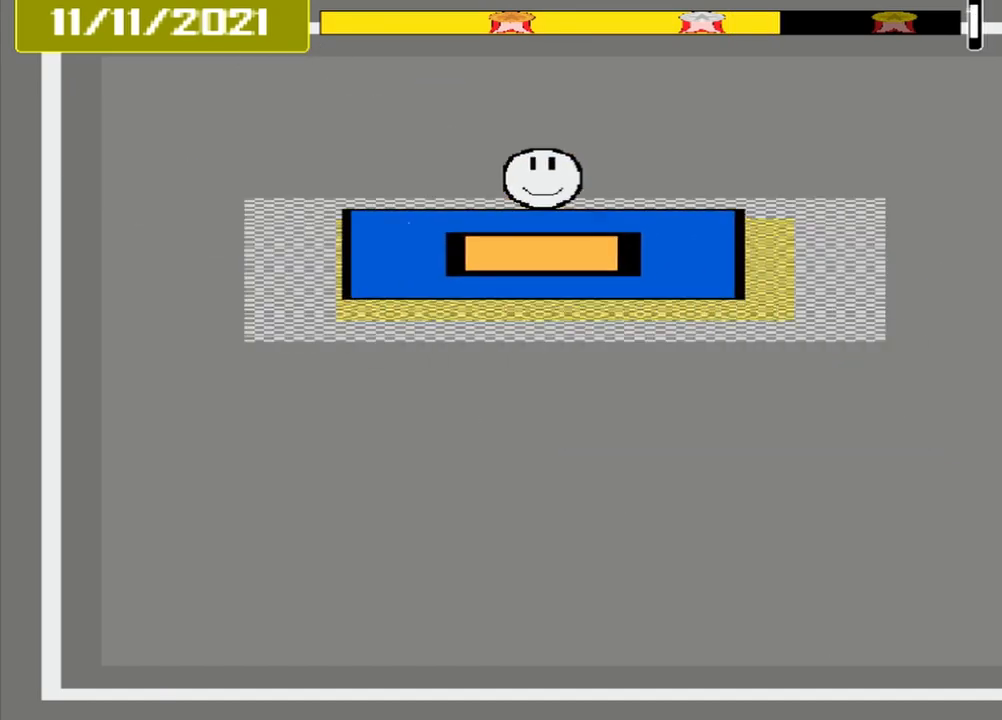
{"buttons": ["CROSS"], "events": [[42, "CROSS", "down"]]}